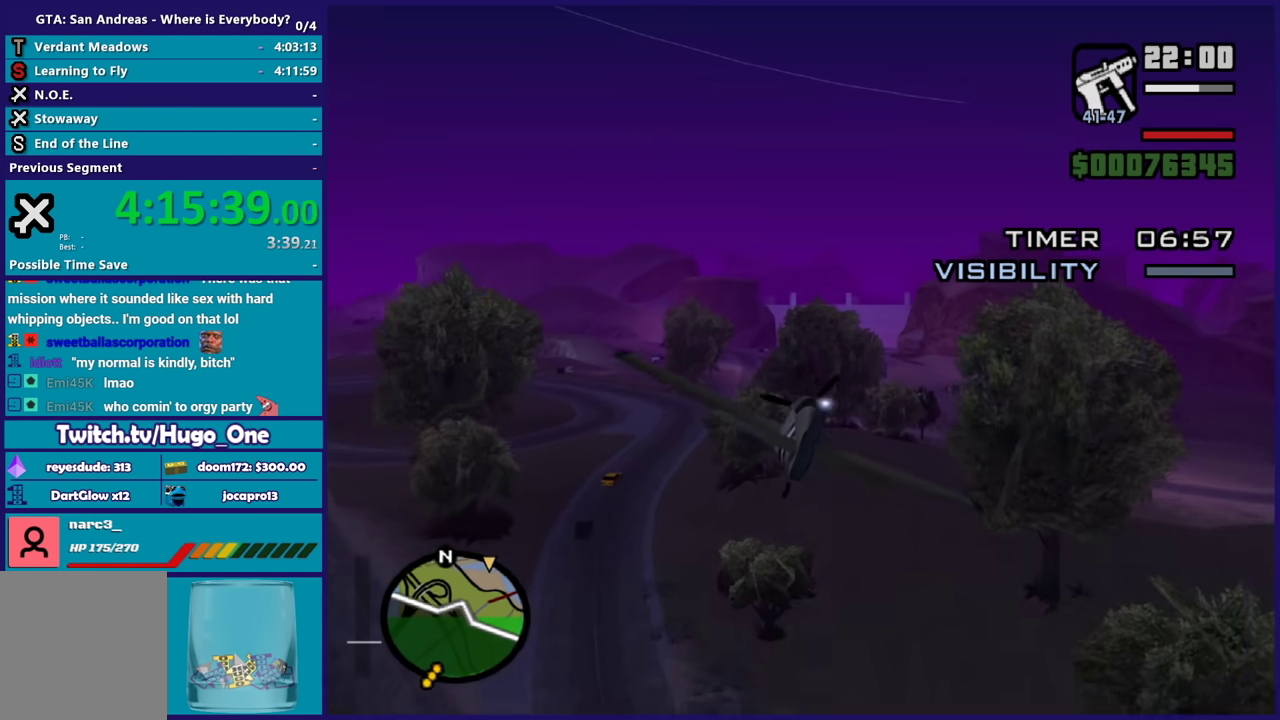
Gameplay with a controller (Xbox layout); each line is a JSON object with the inputs held at the frame after it. "events" lists button and stick changes between this image and that frame as [ms after this image, input, new state], when the widget could be followed in between.
{"buttons": ["R2"], "left_stick": "center", "right_stick": "center", "events": [[201, "R1", "down"], [434, "R1", "up"]]}
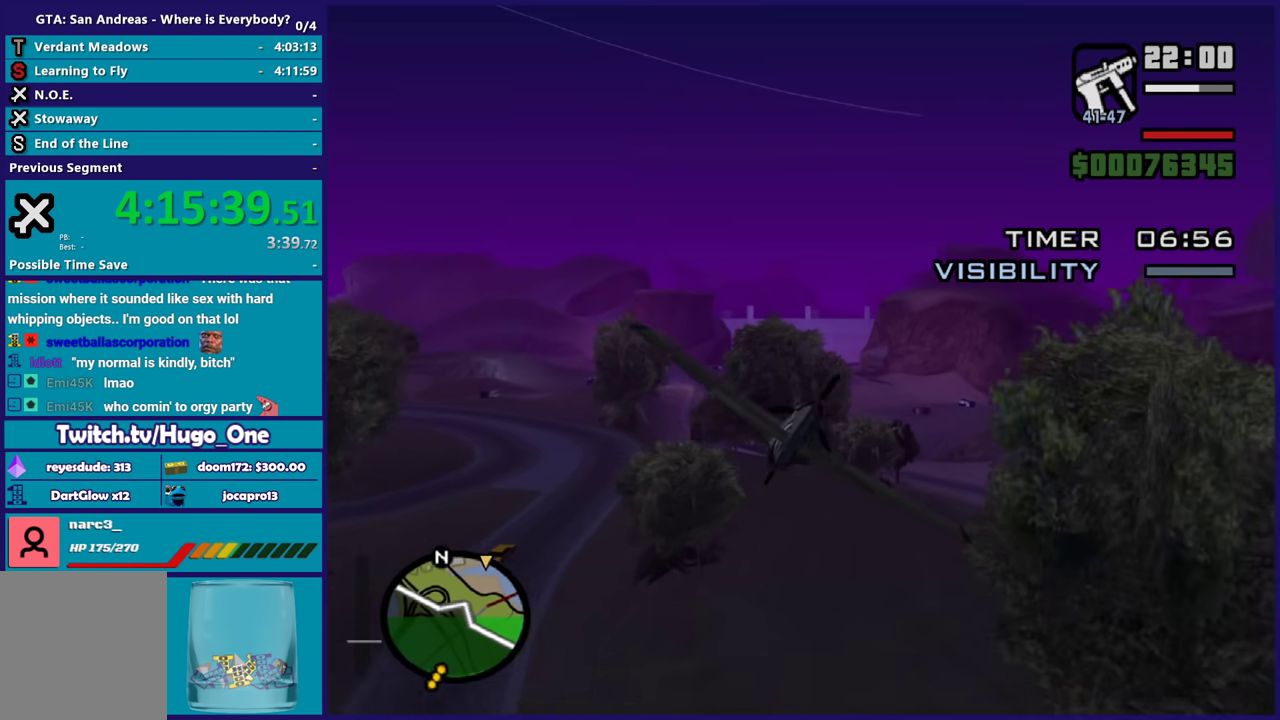
{"buttons": ["R2"], "left_stick": "center", "right_stick": "center", "events": [[267, "left_stick", "left"], [400, "left_stick", "center"]]}
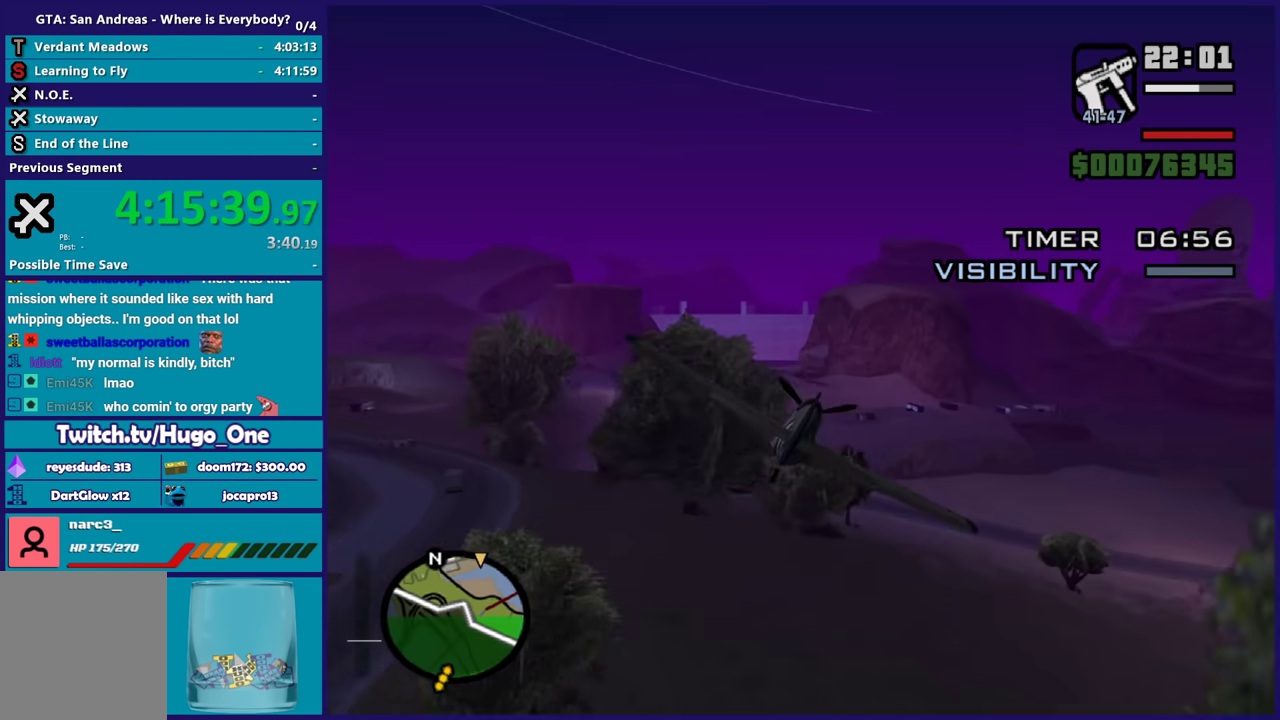
{"buttons": ["R2"], "left_stick": "left", "right_stick": "center", "events": [[467, "left_stick", "left"]]}
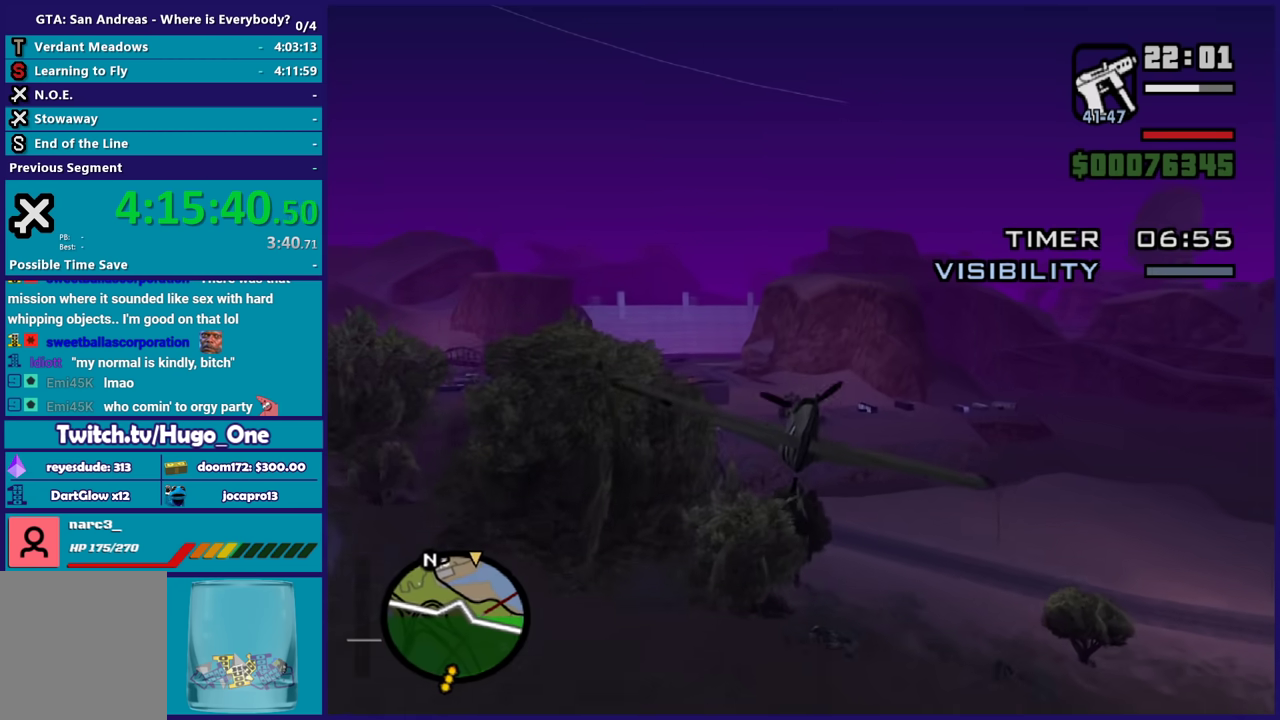
{"buttons": ["L1", "R2"], "left_stick": "left", "right_stick": "center", "events": [[133, "left_stick", "center"], [300, "left_stick", "left"], [434, "L1", "down"]]}
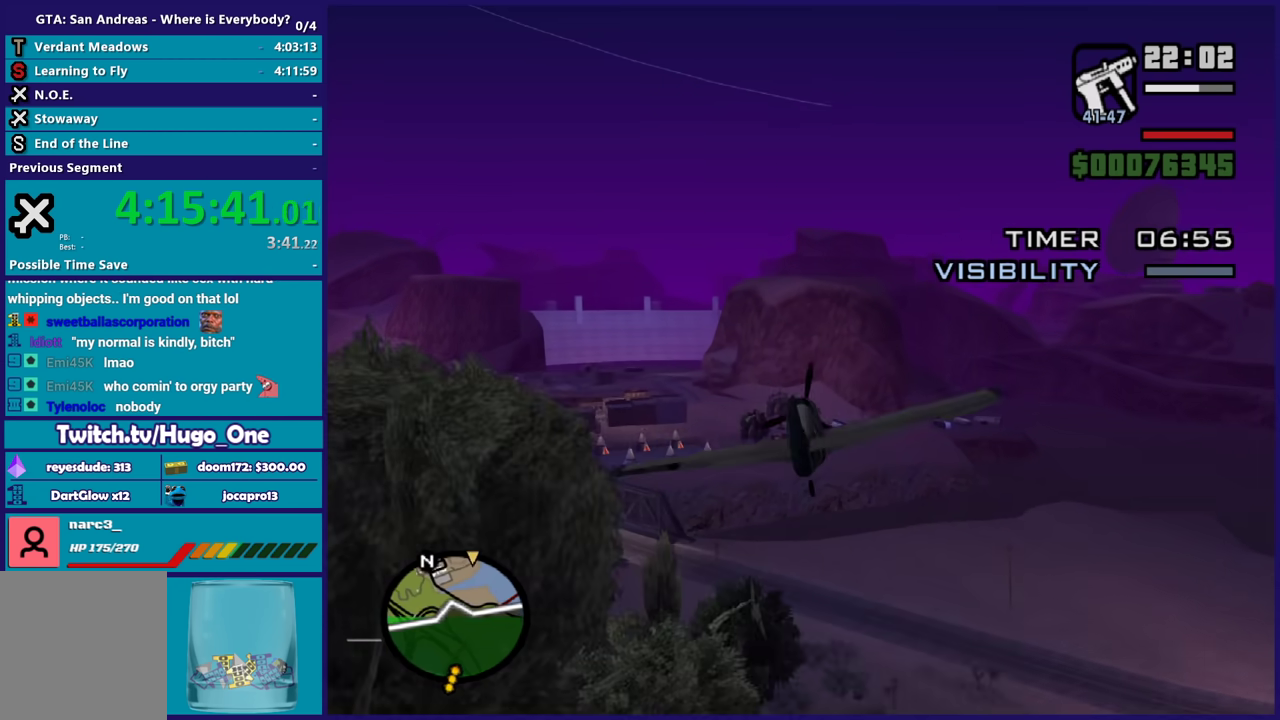
{"buttons": ["R2"], "left_stick": "center", "right_stick": "center", "events": [[34, "left_stick", "center"], [501, "L1", "up"]]}
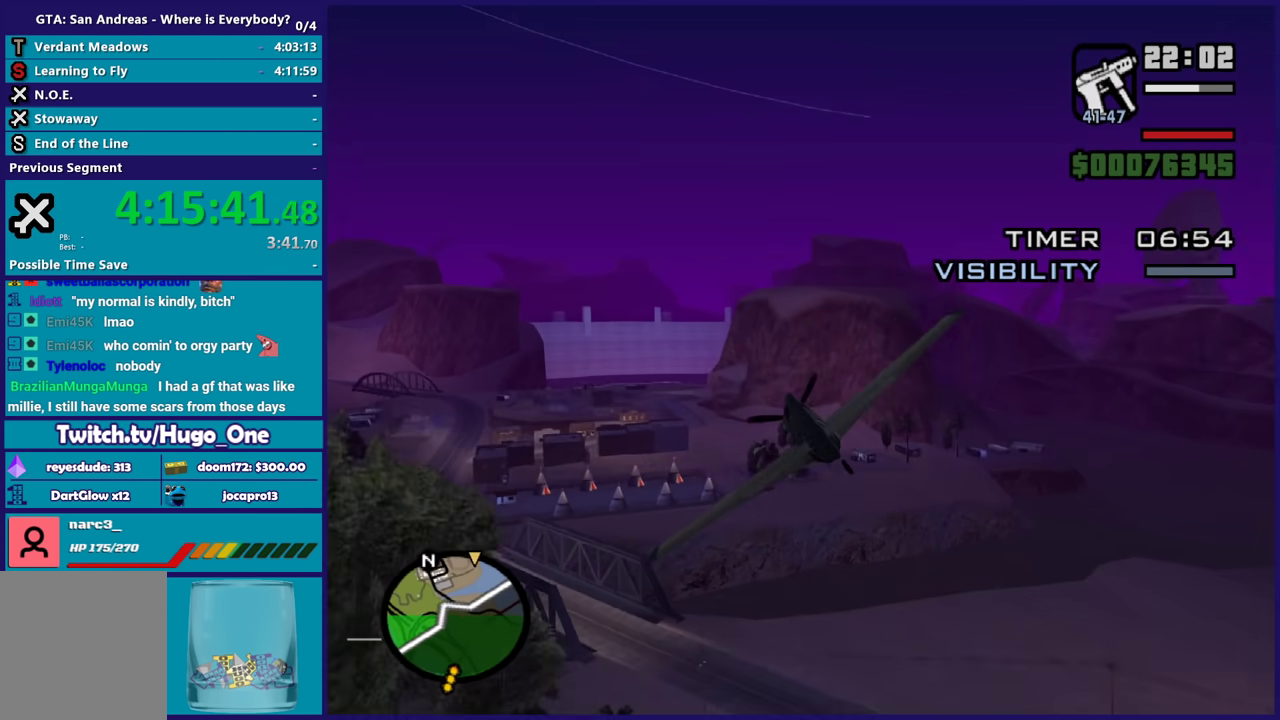
{"buttons": ["R2"], "left_stick": "up", "right_stick": "center", "events": [[33, "left_stick", "down-right"], [167, "left_stick", "center"], [434, "left_stick", "up"]]}
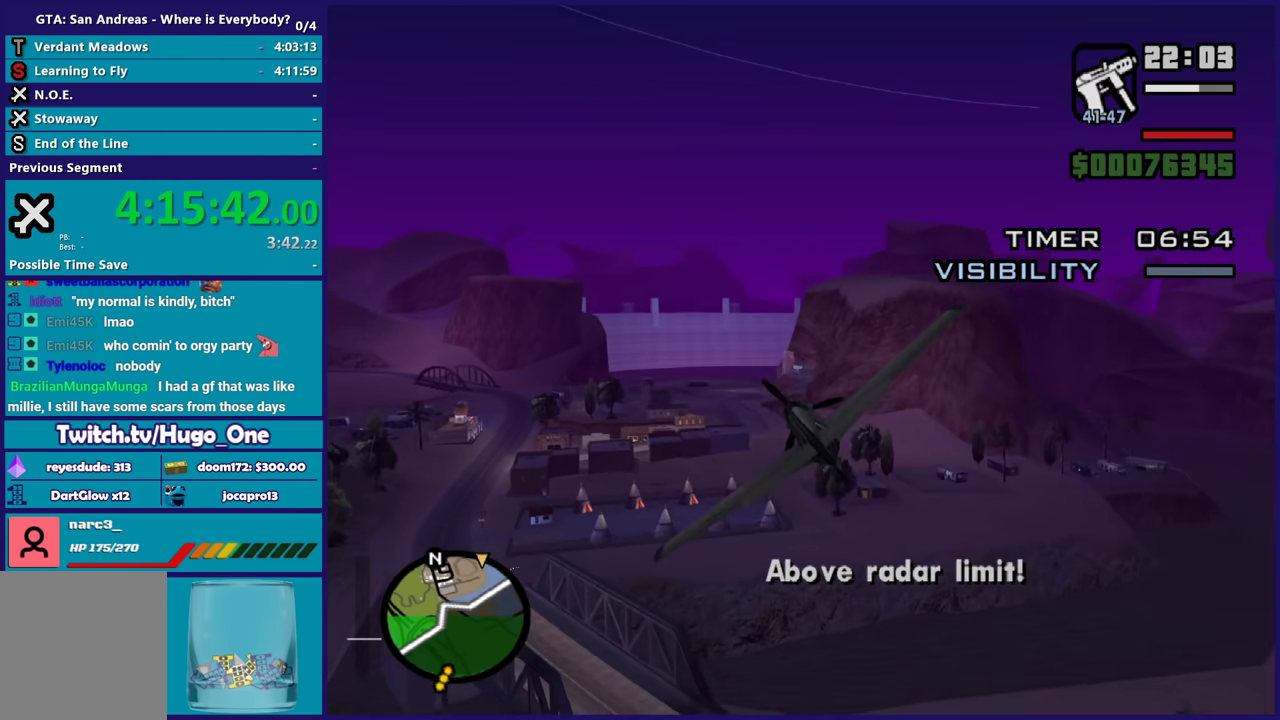
{"buttons": ["R2"], "left_stick": "down-right", "right_stick": "center", "events": [[67, "left_stick", "down-right"], [267, "left_stick", "up"], [434, "left_stick", "down-right"]]}
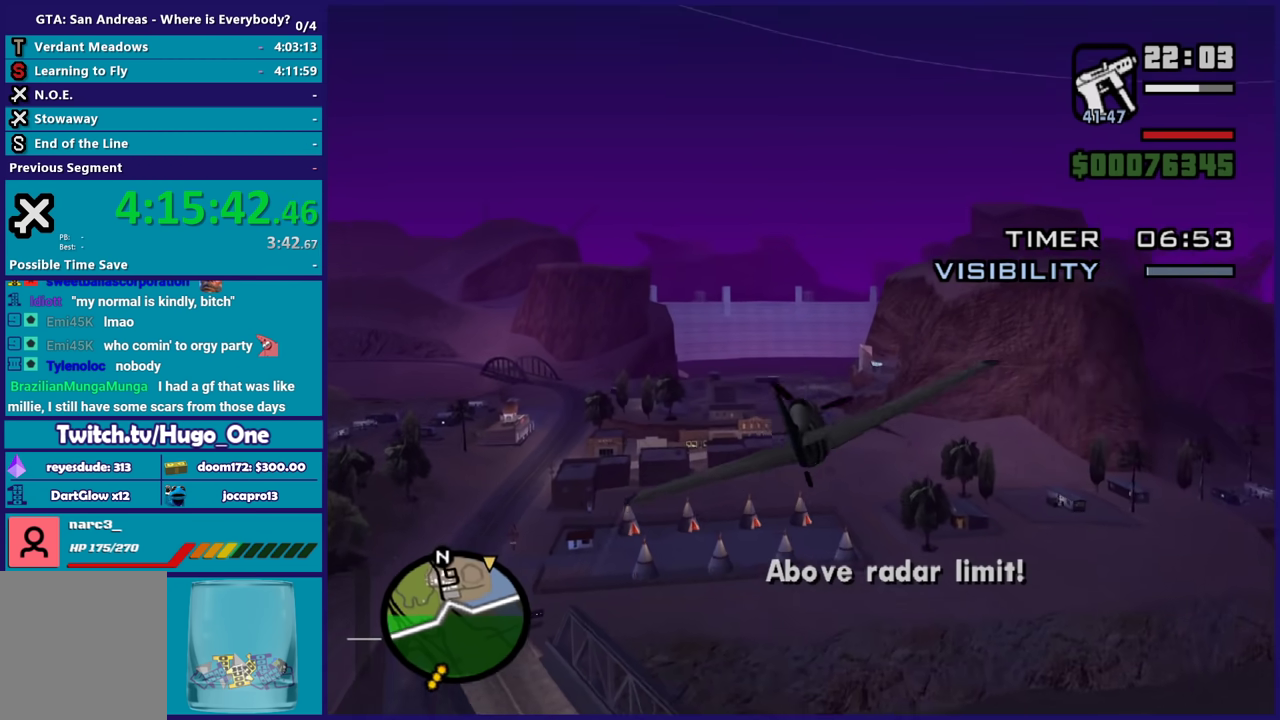
{"buttons": ["R2"], "left_stick": "center", "right_stick": "center", "events": [[333, "left_stick", "center"]]}
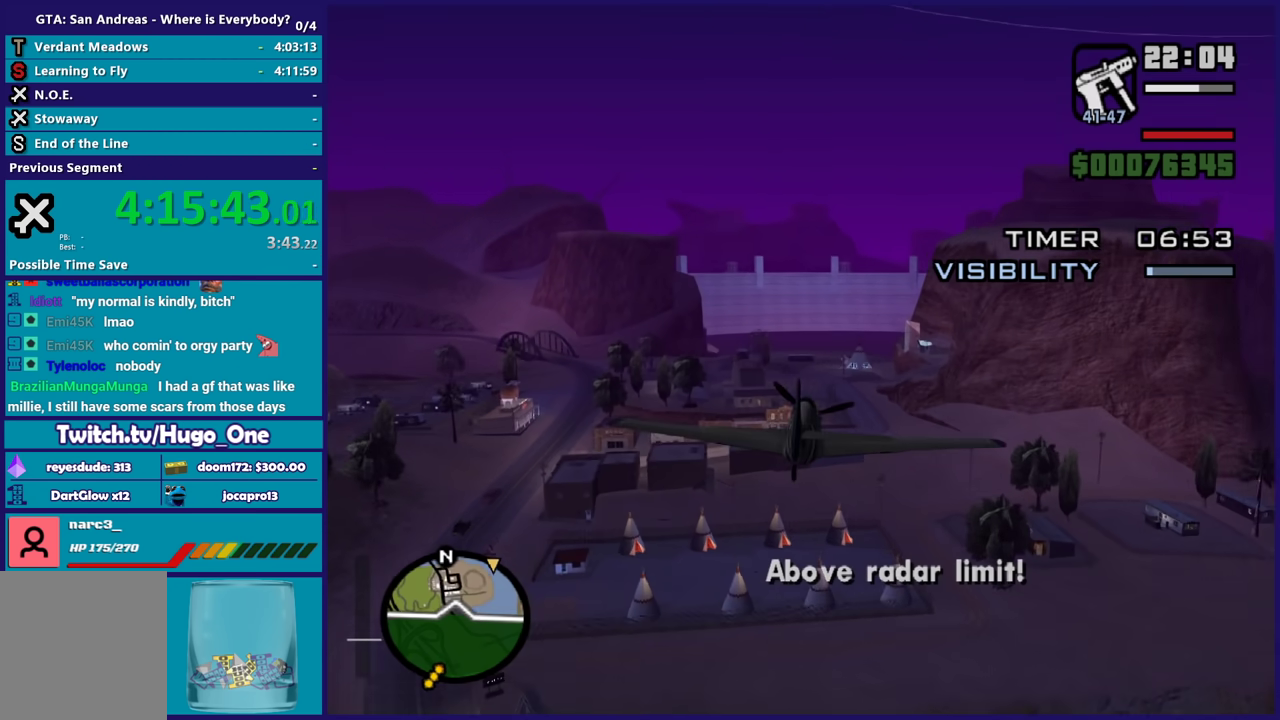
{"buttons": ["R2"], "left_stick": "center", "right_stick": "center", "events": [[401, "left_stick", "left"], [501, "left_stick", "center"]]}
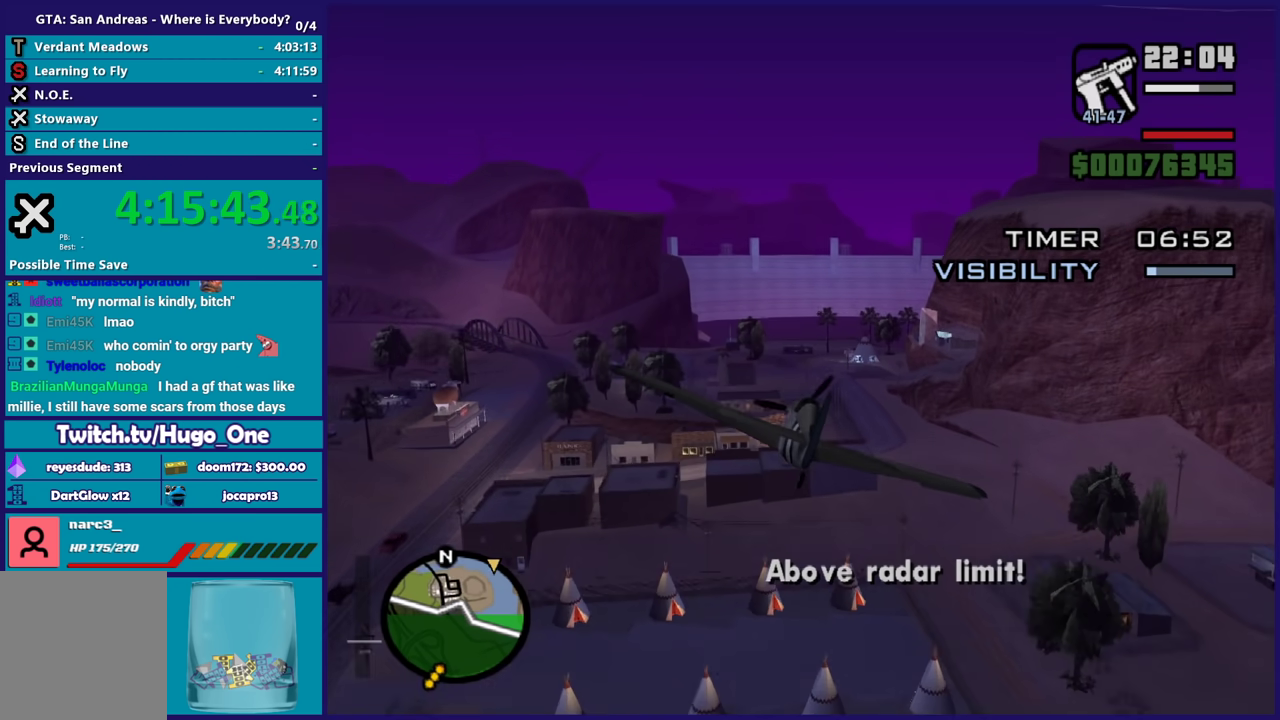
{"buttons": ["R2"], "left_stick": "center", "right_stick": "center", "events": [[267, "left_stick", "left"], [400, "left_stick", "center"]]}
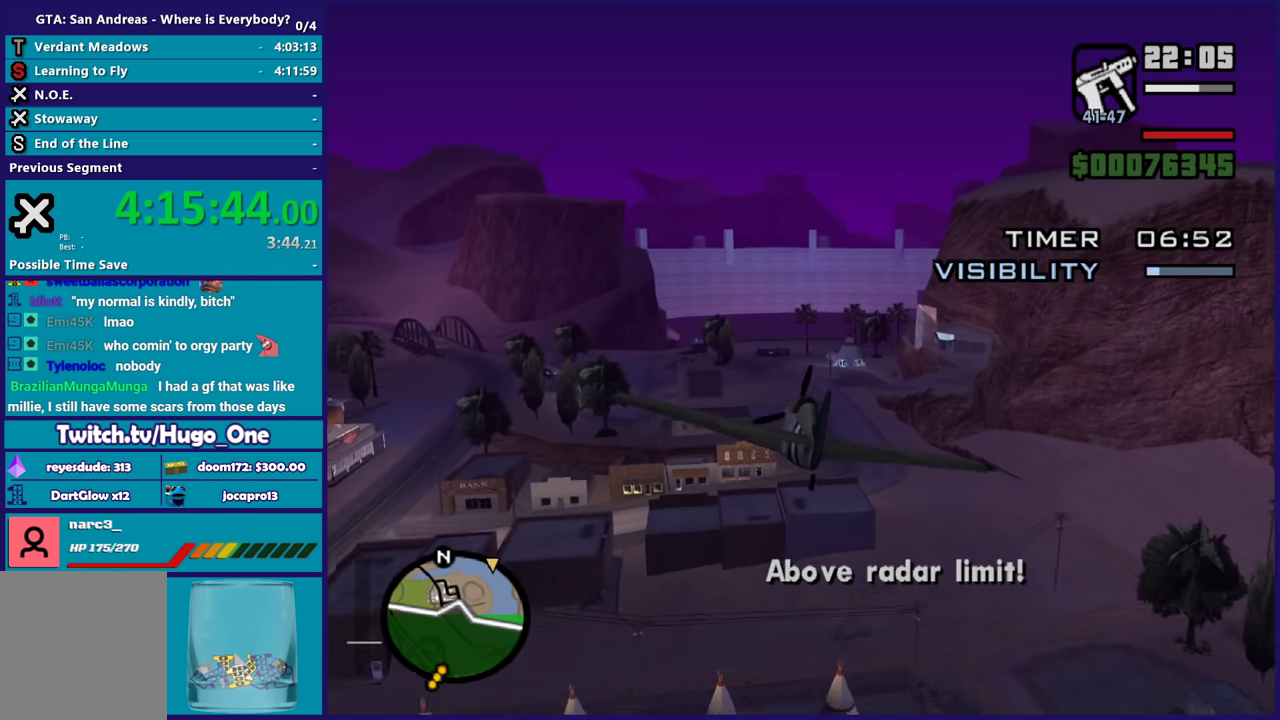
{"buttons": ["R2"], "left_stick": "down-right", "right_stick": "center", "events": [[501, "left_stick", "down-right"]]}
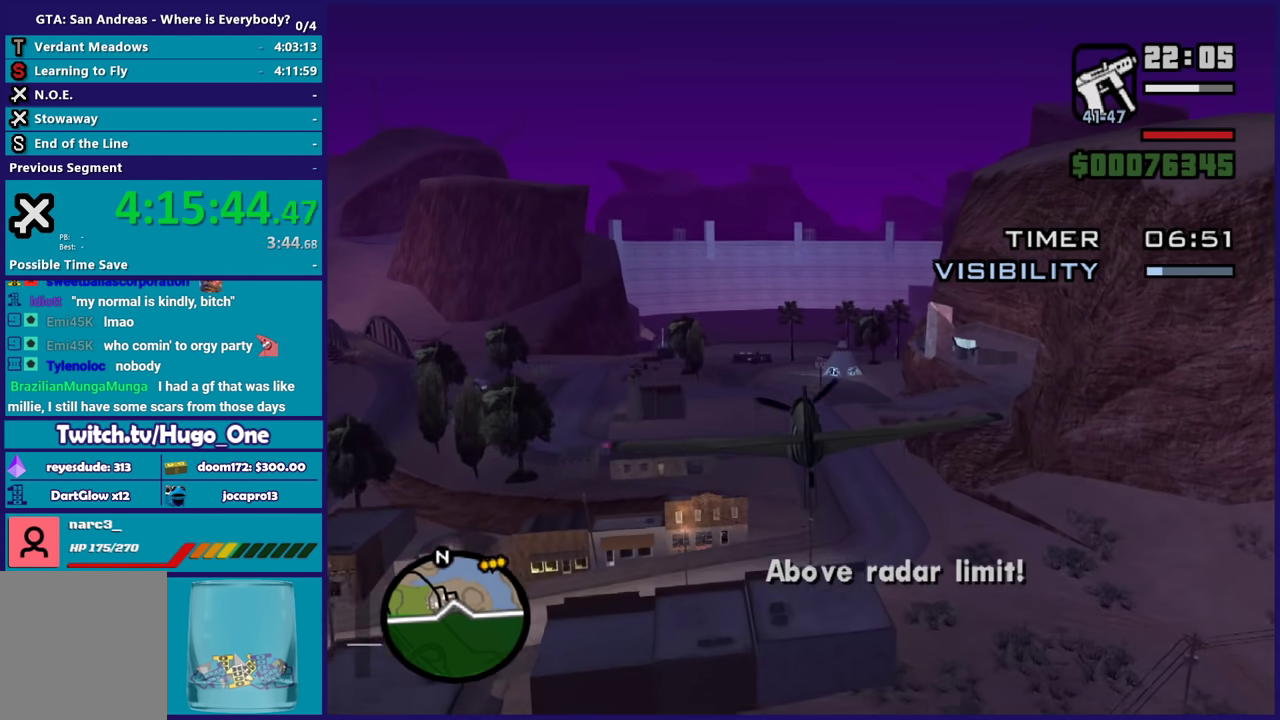
{"buttons": ["R2"], "left_stick": "up-right", "right_stick": "center", "events": [[133, "left_stick", "center"], [333, "left_stick", "down-right"], [467, "left_stick", "up-right"]]}
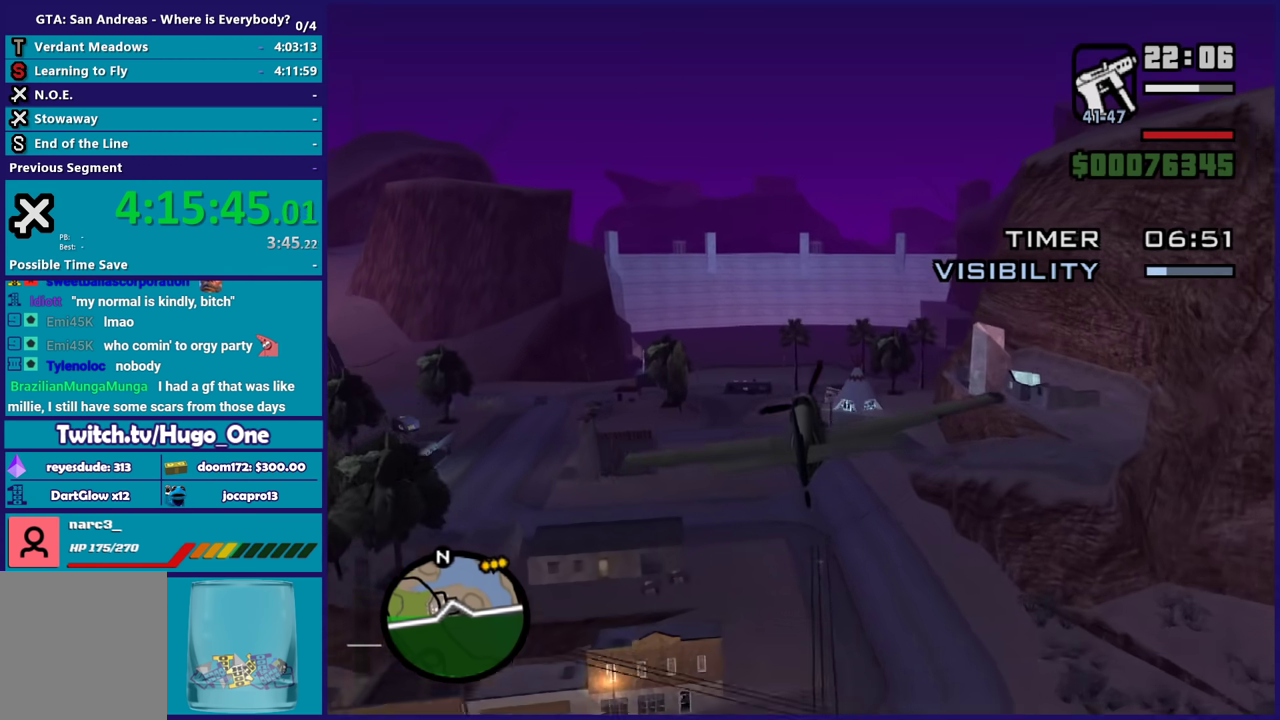
{"buttons": ["R1", "R2"], "left_stick": "down-right", "right_stick": "center", "events": [[67, "left_stick", "right"], [134, "left_stick", "center"], [367, "R1", "down"], [367, "left_stick", "up"], [434, "left_stick", "right"], [501, "left_stick", "down-right"]]}
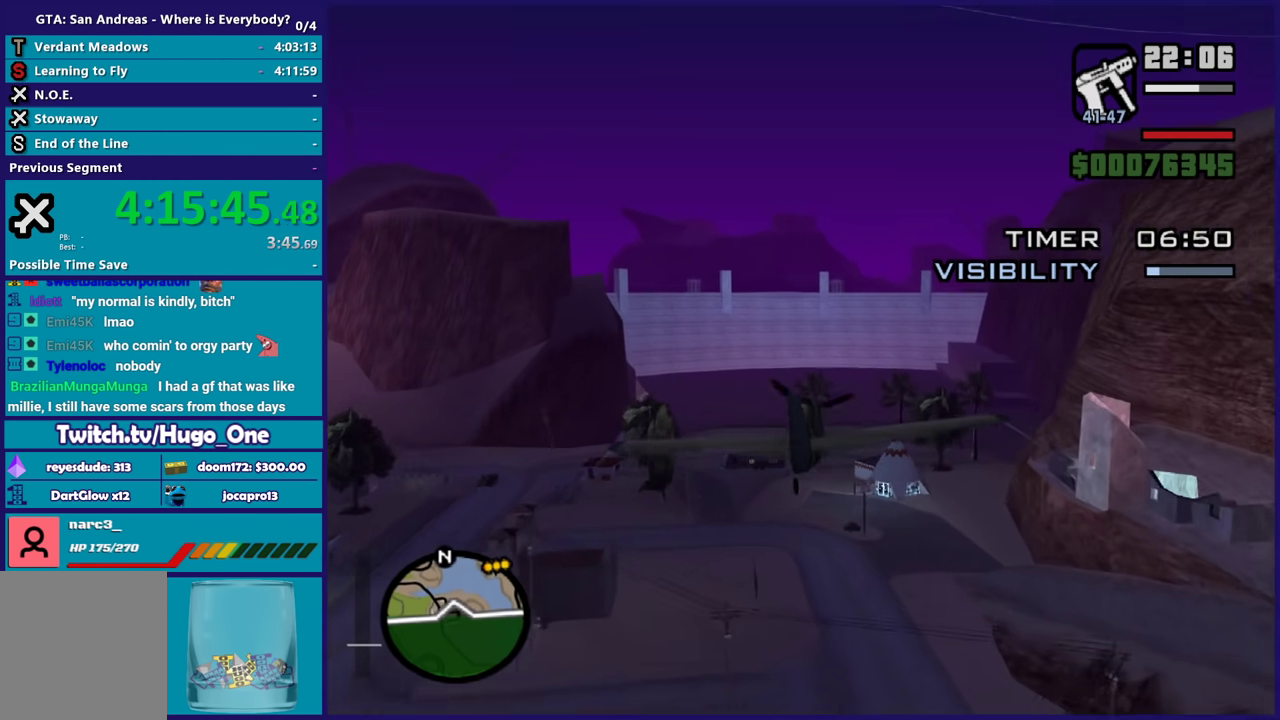
{"buttons": ["R1", "R2"], "left_stick": "down-right", "right_stick": "center", "events": [[100, "left_stick", "center"], [434, "left_stick", "down-right"]]}
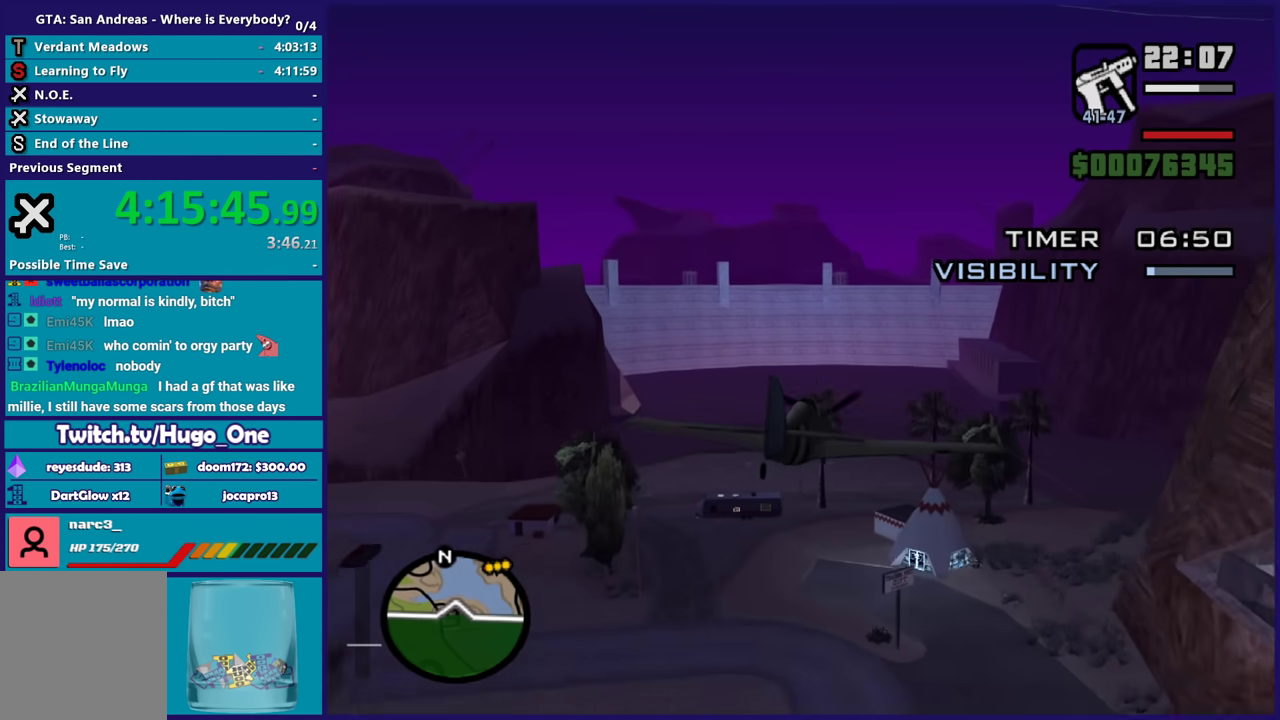
{"buttons": ["R1", "R2"], "left_stick": "up-left", "right_stick": "center", "events": [[100, "left_stick", "center"], [334, "left_stick", "up-left"]]}
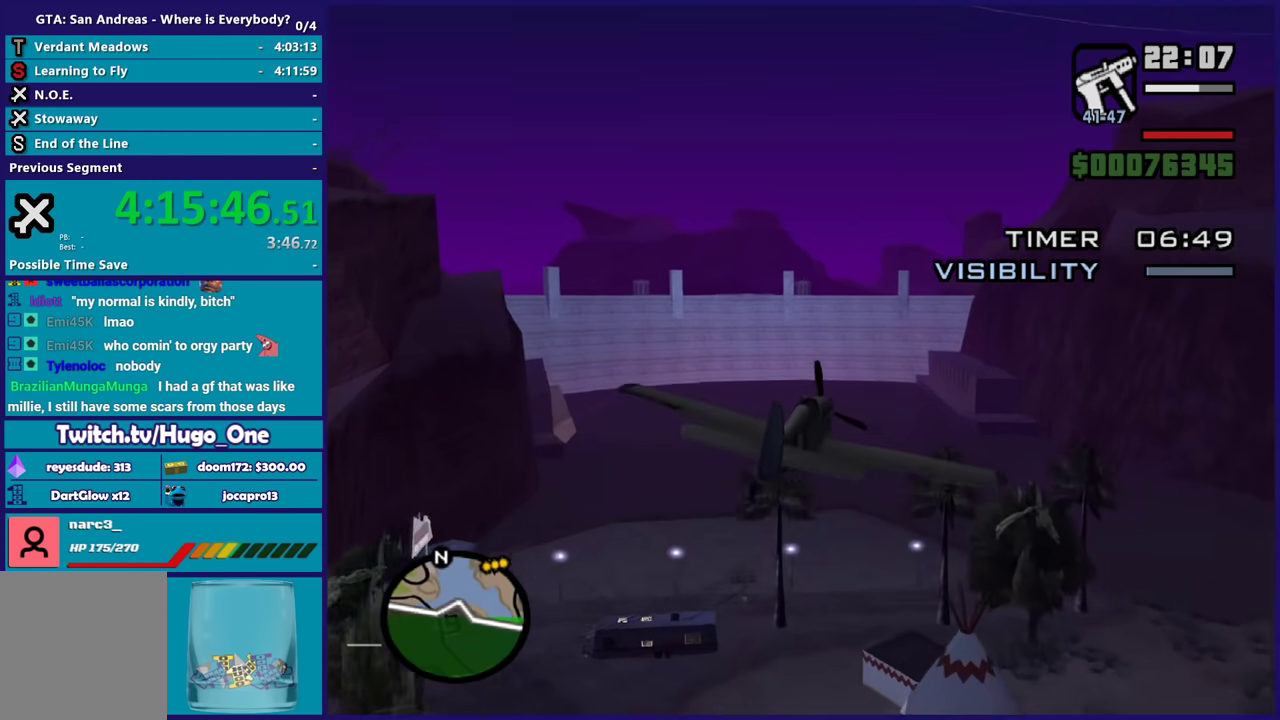
{"buttons": ["R2"], "left_stick": "center", "right_stick": "center", "events": [[133, "R1", "up"], [133, "left_stick", "center"]]}
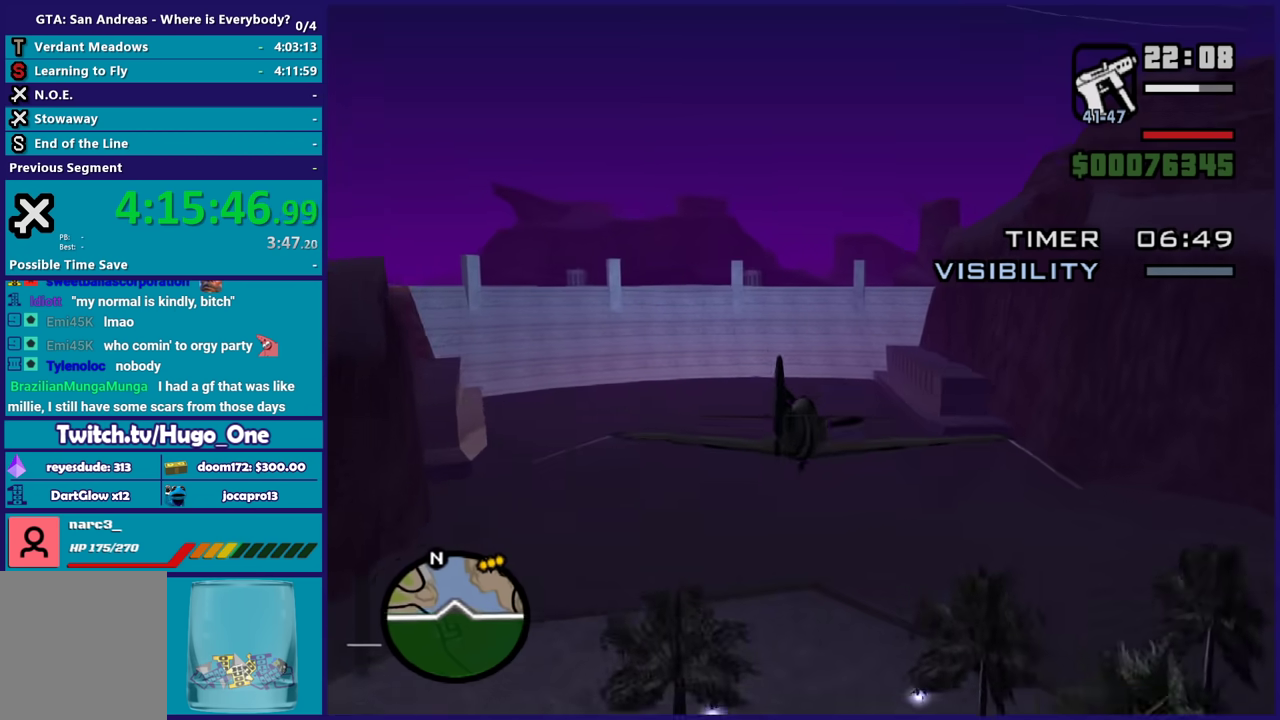
{"buttons": ["R2"], "left_stick": "center", "right_stick": "center", "events": [[34, "left_stick", "down-right"], [401, "left_stick", "center"]]}
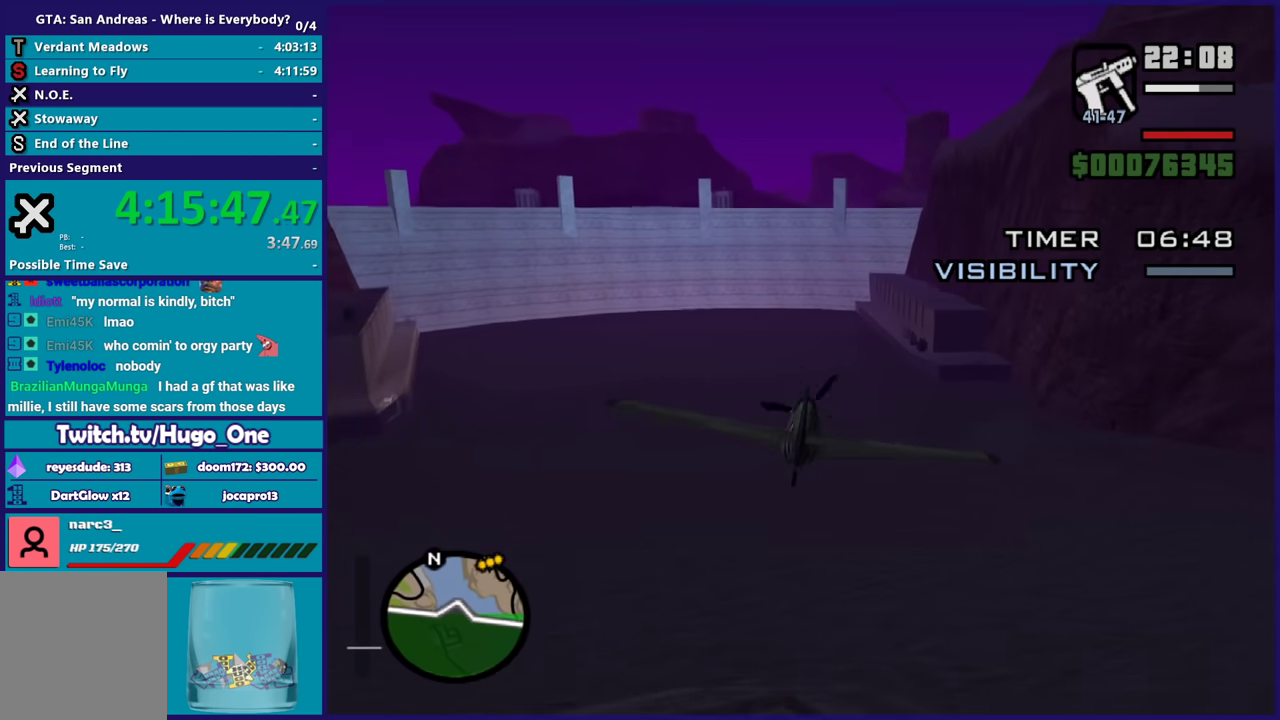
{"buttons": ["R2"], "left_stick": "up-left", "right_stick": "center", "events": [[233, "left_stick", "left"], [400, "left_stick", "up-left"]]}
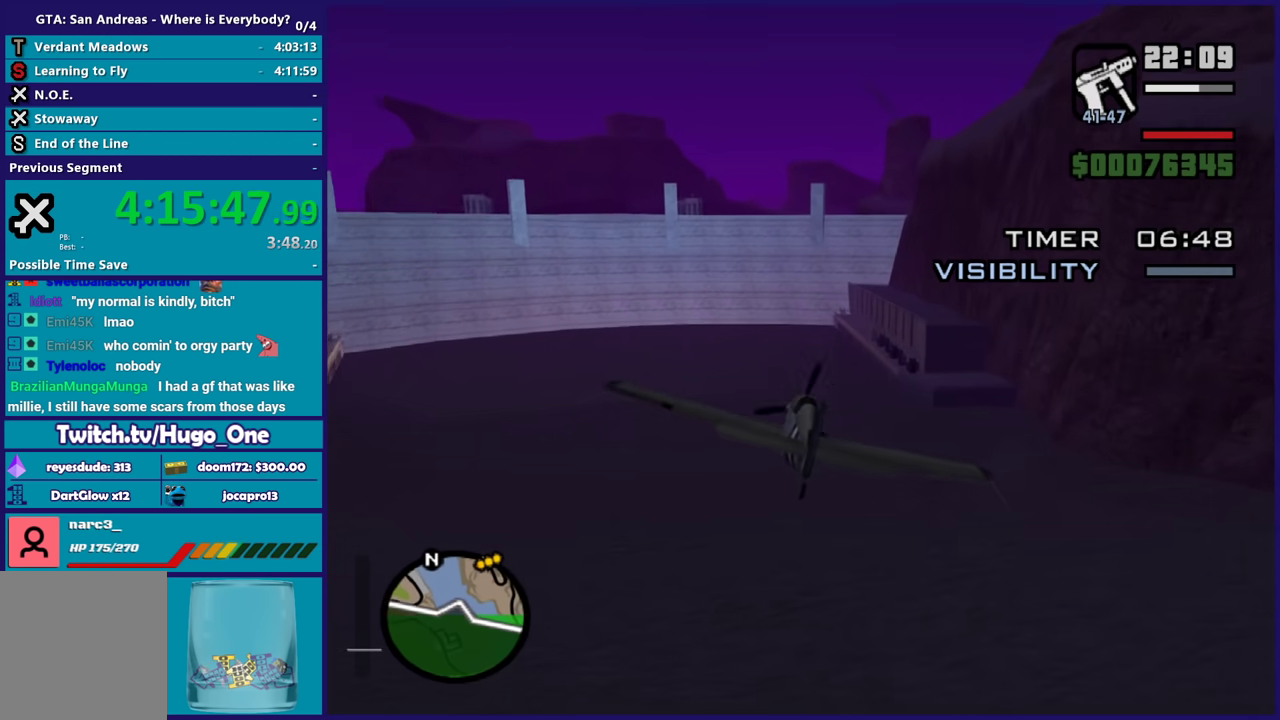
{"buttons": ["R2"], "left_stick": "up-left", "right_stick": "center", "events": [[34, "left_stick", "left"], [267, "left_stick", "center"], [334, "left_stick", "down-right"], [434, "left_stick", "center"], [501, "left_stick", "up-left"]]}
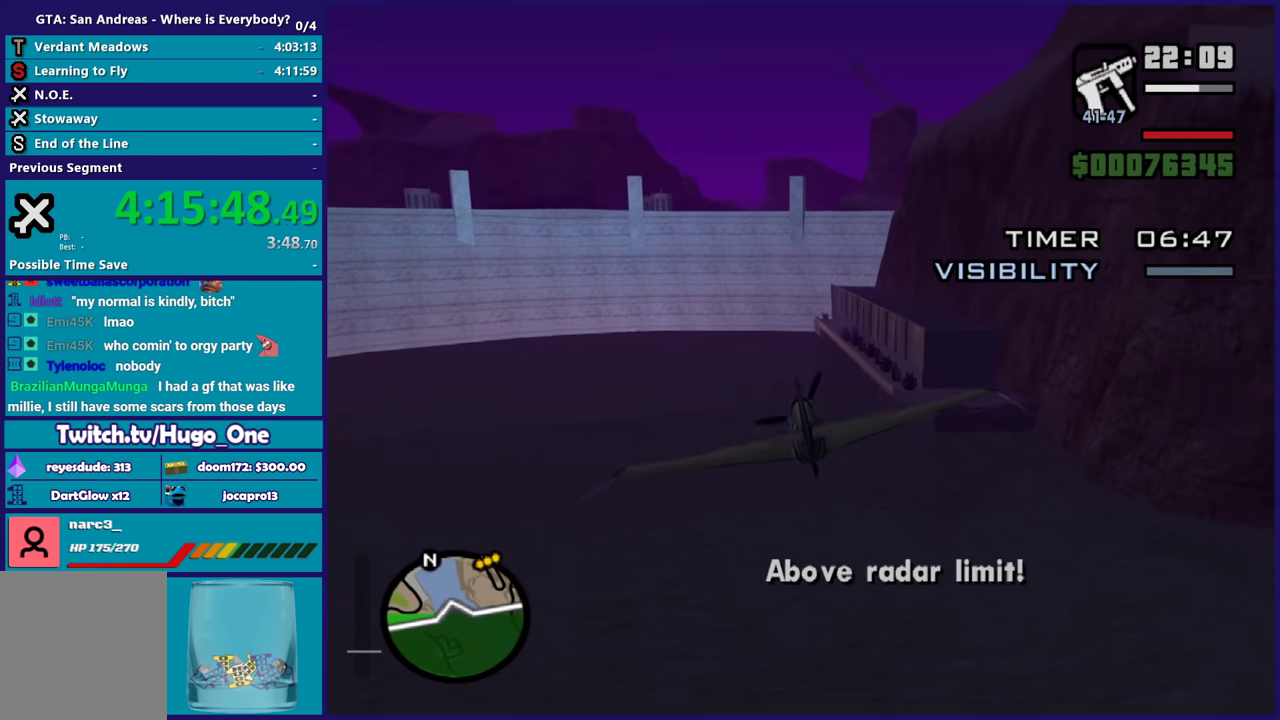
{"buttons": ["R2"], "left_stick": "down-right", "right_stick": "center", "events": [[133, "left_stick", "down-right"], [233, "left_stick", "center"], [500, "left_stick", "down-right"]]}
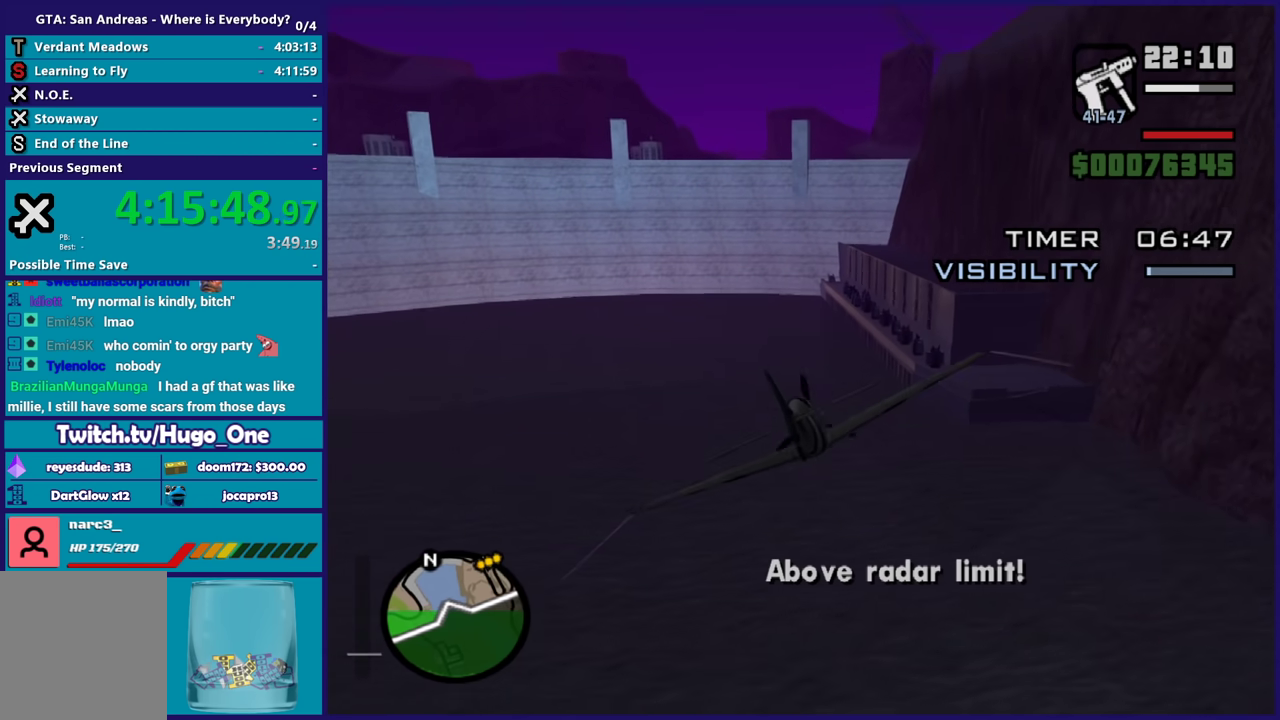
{"buttons": ["R2"], "left_stick": "down", "right_stick": "center", "events": [[167, "left_stick", "center"], [334, "left_stick", "left"], [401, "left_stick", "down-left"], [467, "left_stick", "down"]]}
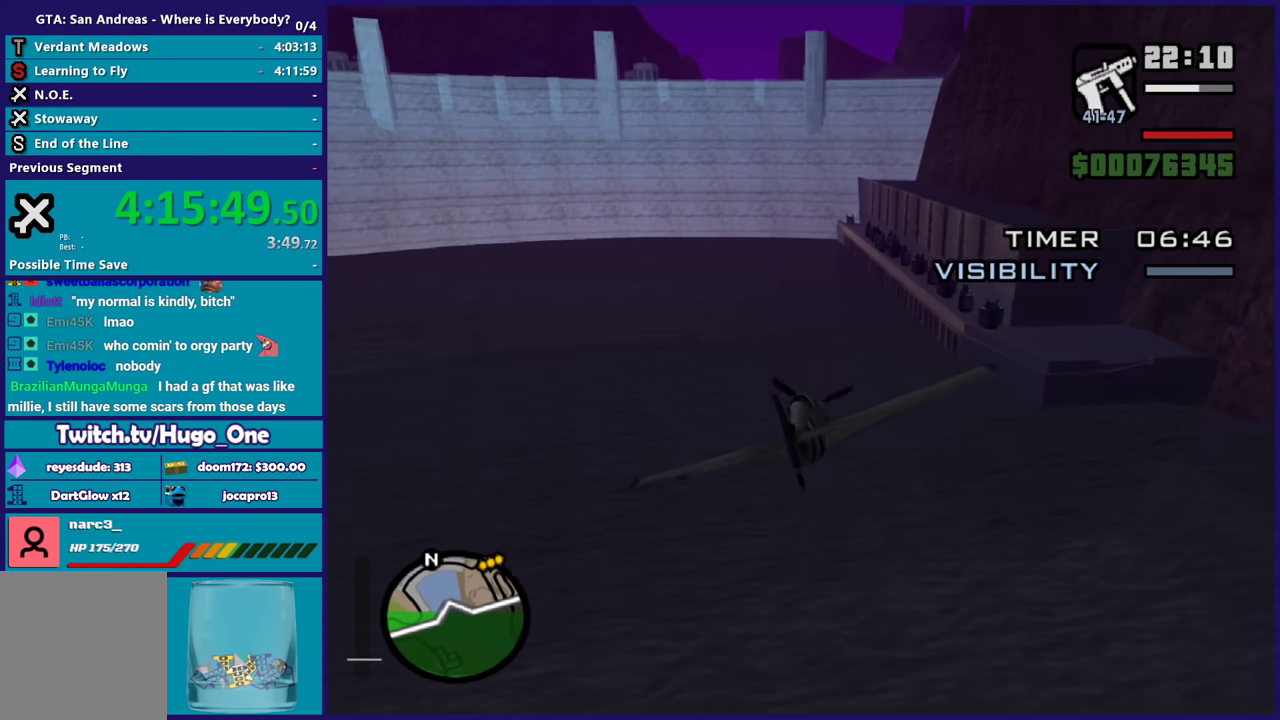
{"buttons": ["R2"], "left_stick": "center", "right_stick": "center", "events": [[33, "left_stick", "down-right"], [100, "left_stick", "center"], [300, "left_stick", "down-right"], [434, "left_stick", "center"]]}
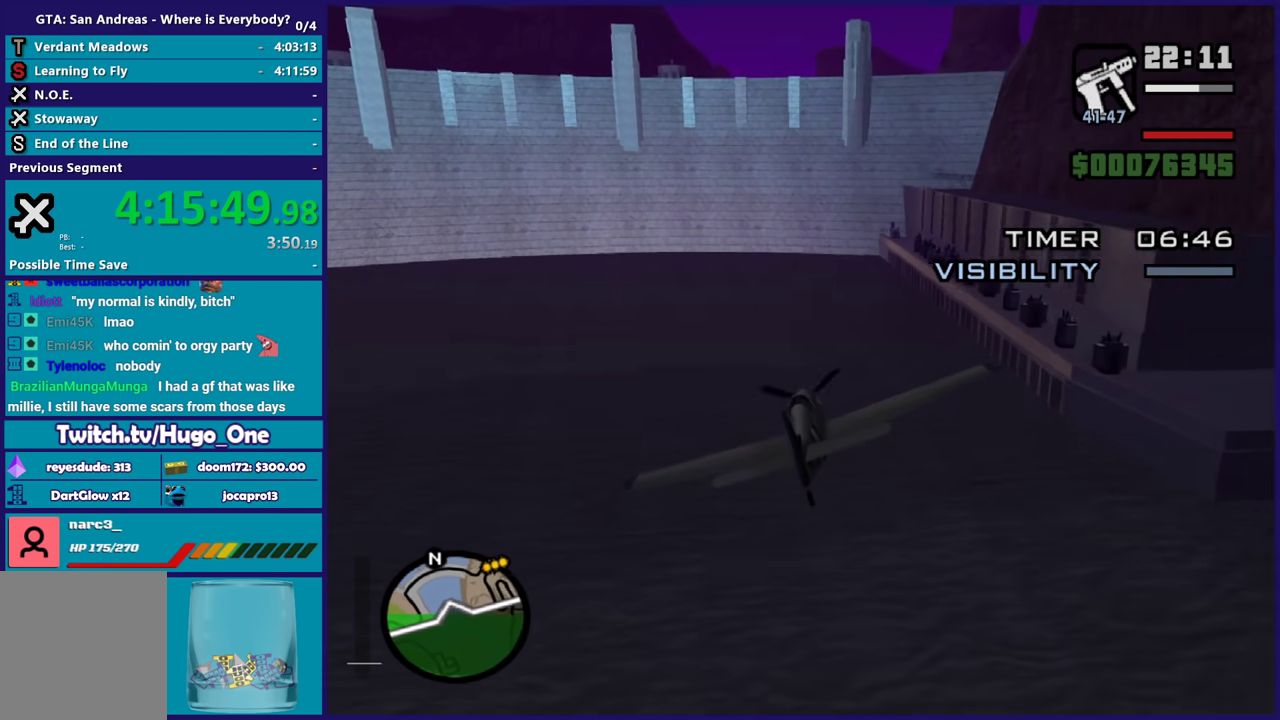
{"buttons": ["R2"], "left_stick": "center", "right_stick": "center", "events": [[234, "left_stick", "right"], [401, "left_stick", "center"]]}
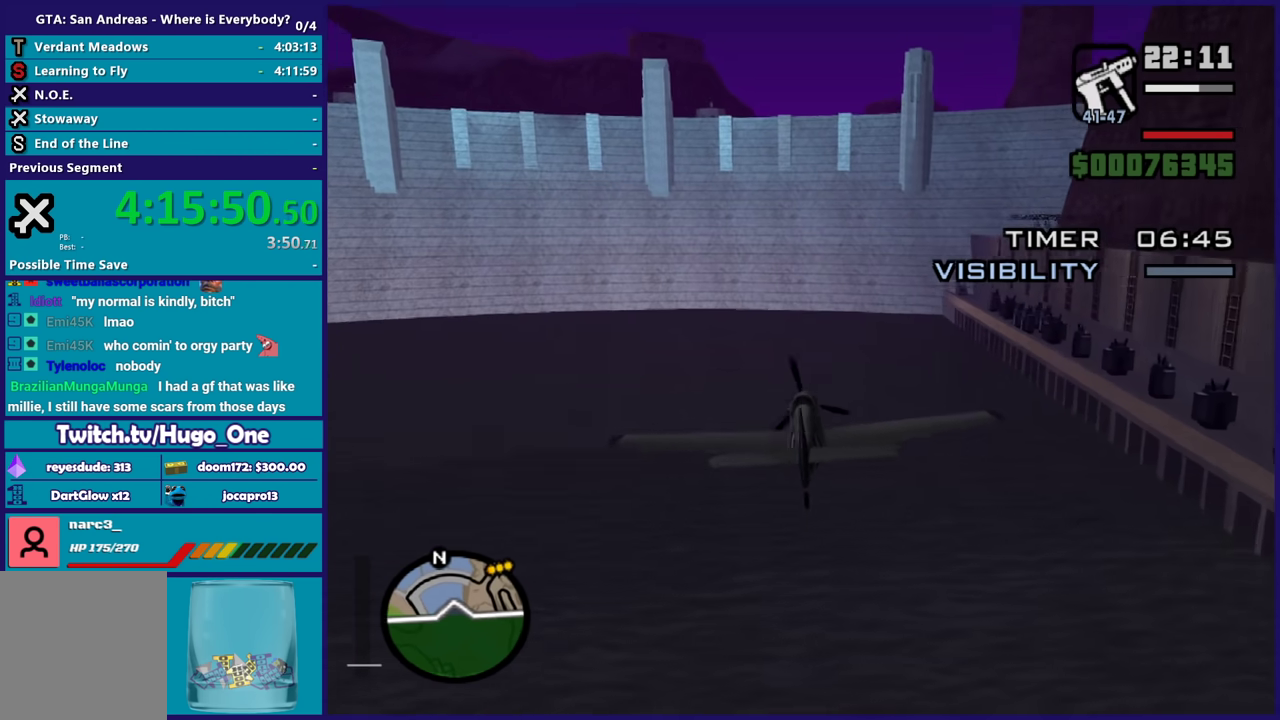
{"buttons": ["R2"], "left_stick": "left", "right_stick": "center", "events": [[300, "left_stick", "down-left"], [434, "left_stick", "left"]]}
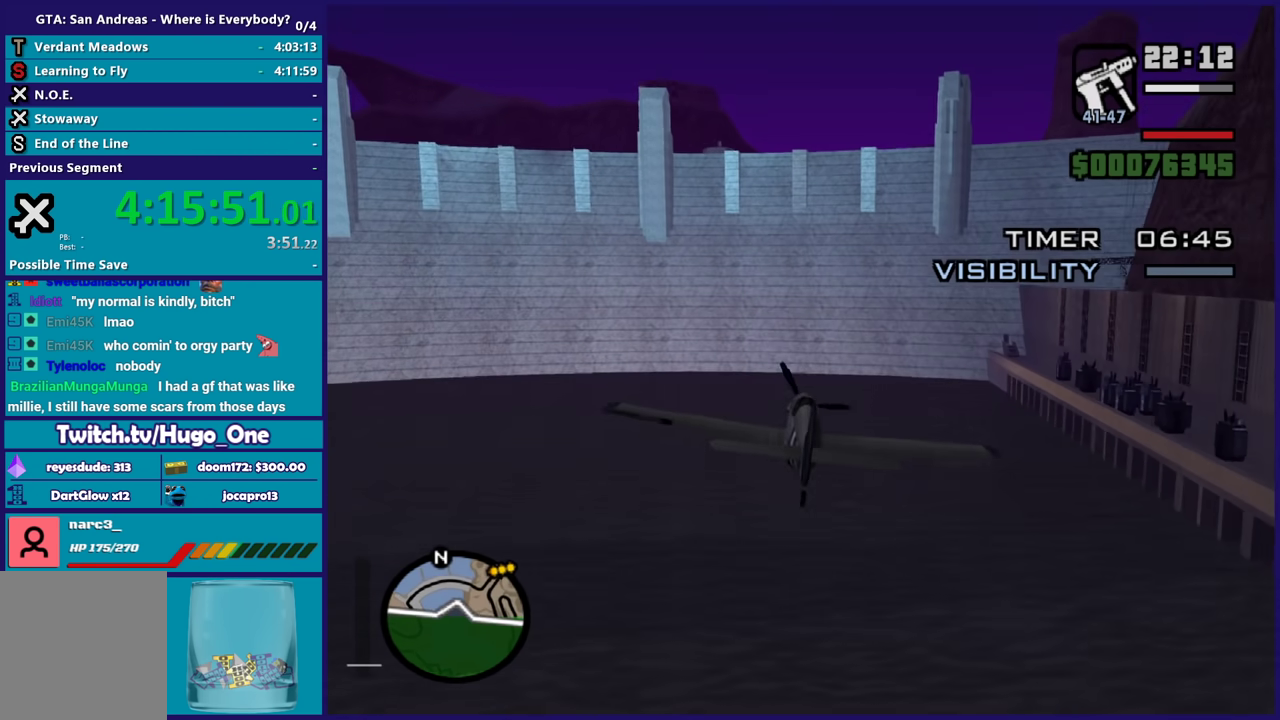
{"buttons": ["R2"], "left_stick": "center", "right_stick": "center", "events": [[67, "left_stick", "down"], [301, "left_stick", "center"]]}
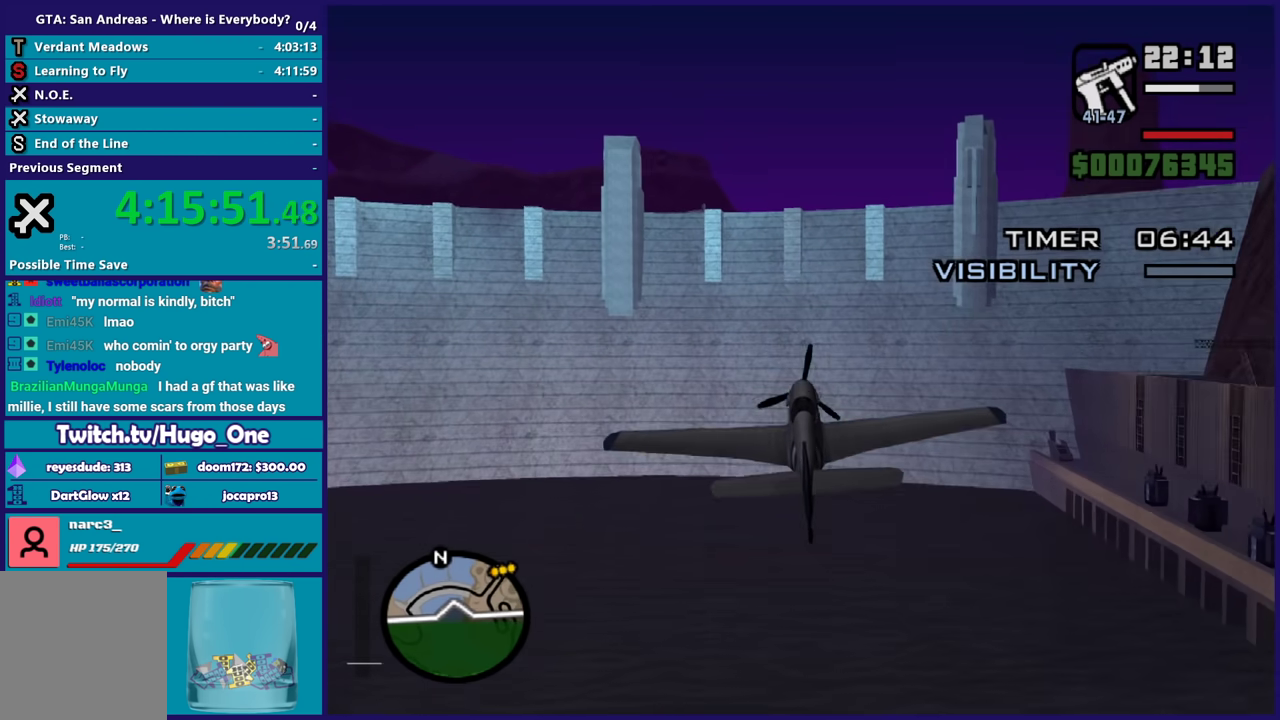
{"buttons": ["R2"], "left_stick": "right", "right_stick": "center", "events": [[434, "left_stick", "up-right"], [500, "left_stick", "right"]]}
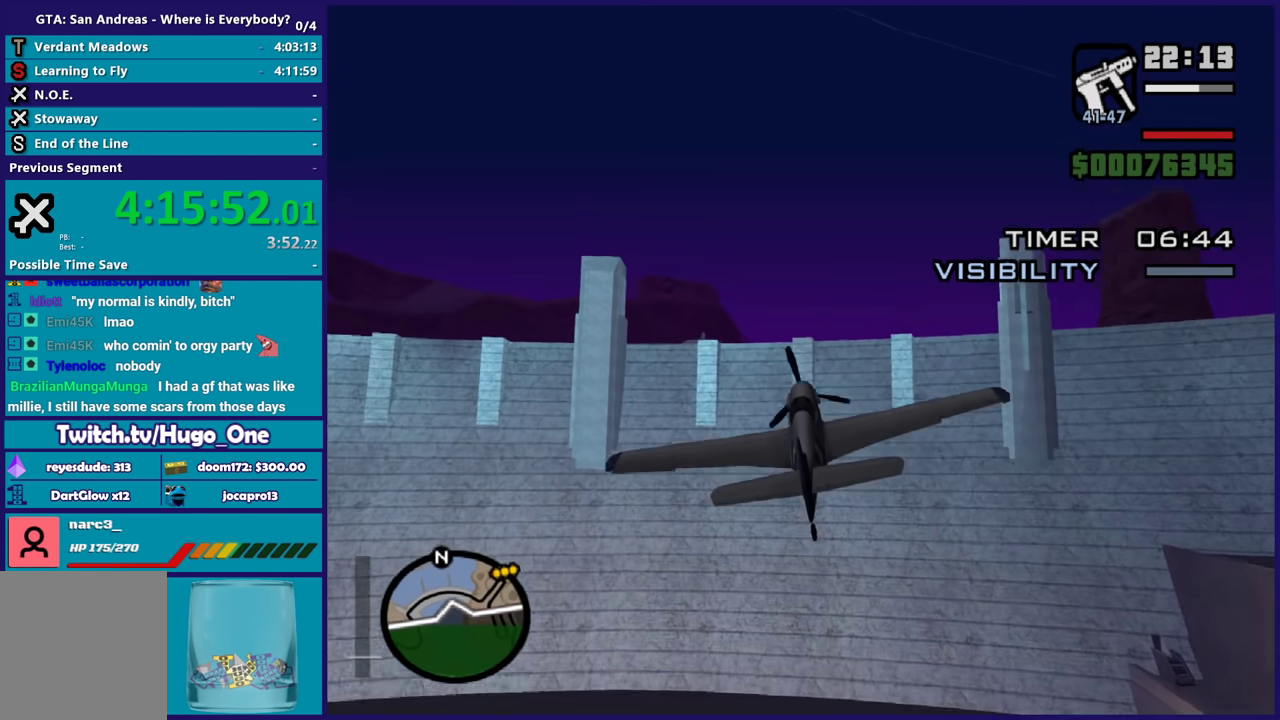
{"buttons": ["R1", "R2"], "left_stick": "center", "right_stick": "center", "events": [[134, "left_stick", "center"], [234, "left_stick", "up-left"], [334, "R1", "down"], [367, "left_stick", "center"]]}
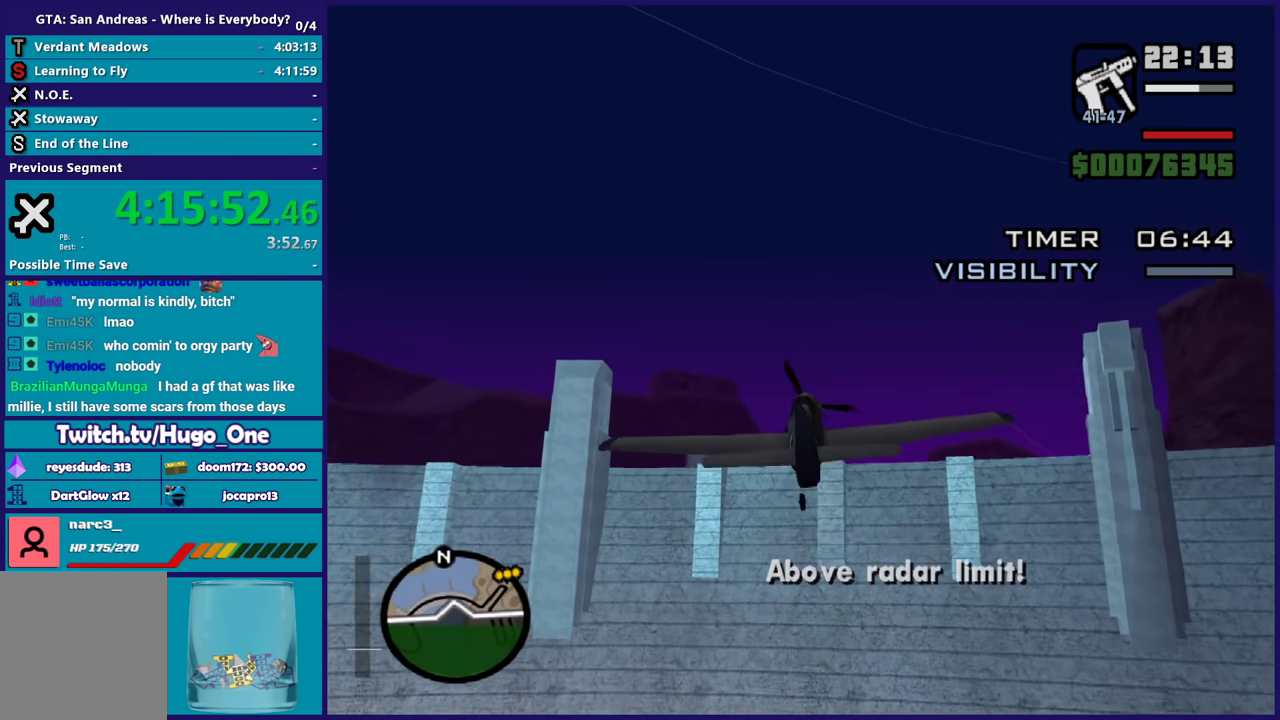
{"buttons": ["R1", "R2"], "left_stick": "center", "right_stick": "center", "events": [[200, "left_stick", "up"], [400, "left_stick", "center"]]}
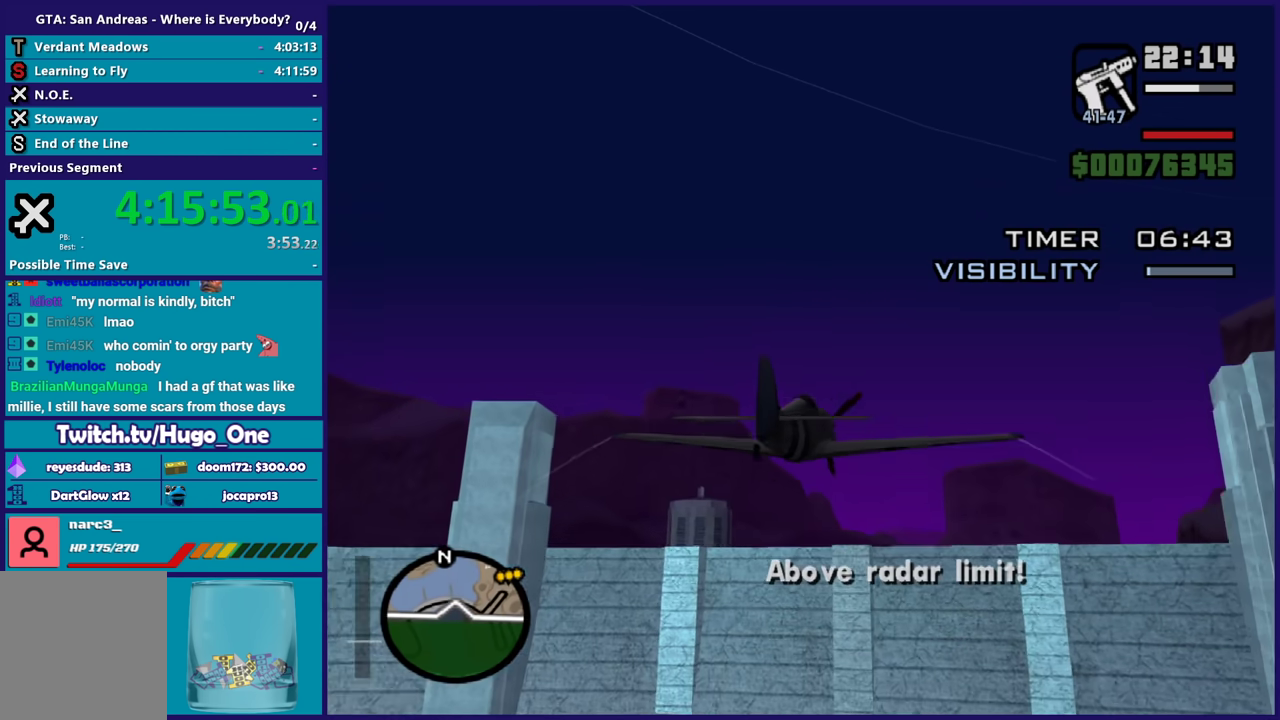
{"buttons": ["R1", "R2"], "left_stick": "down", "right_stick": "center", "events": [[367, "left_stick", "down"]]}
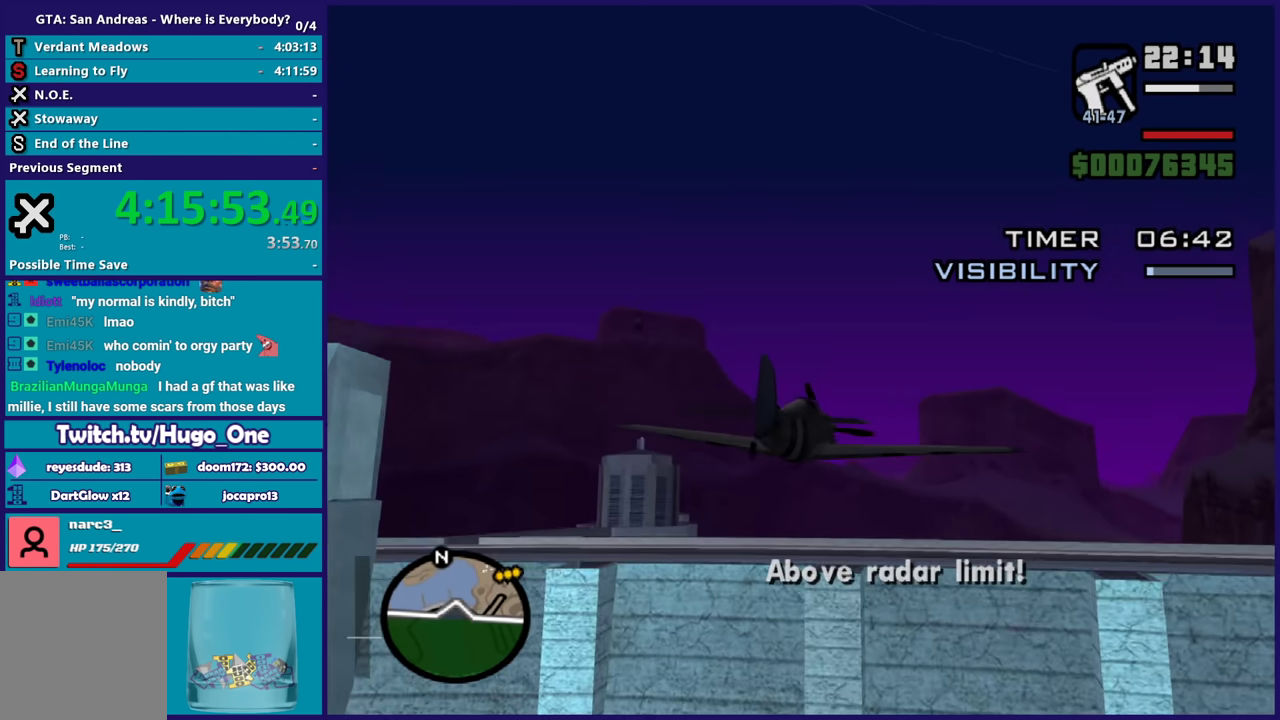
{"buttons": ["R1", "R2"], "left_stick": "center", "right_stick": "center", "events": [[33, "left_stick", "center"]]}